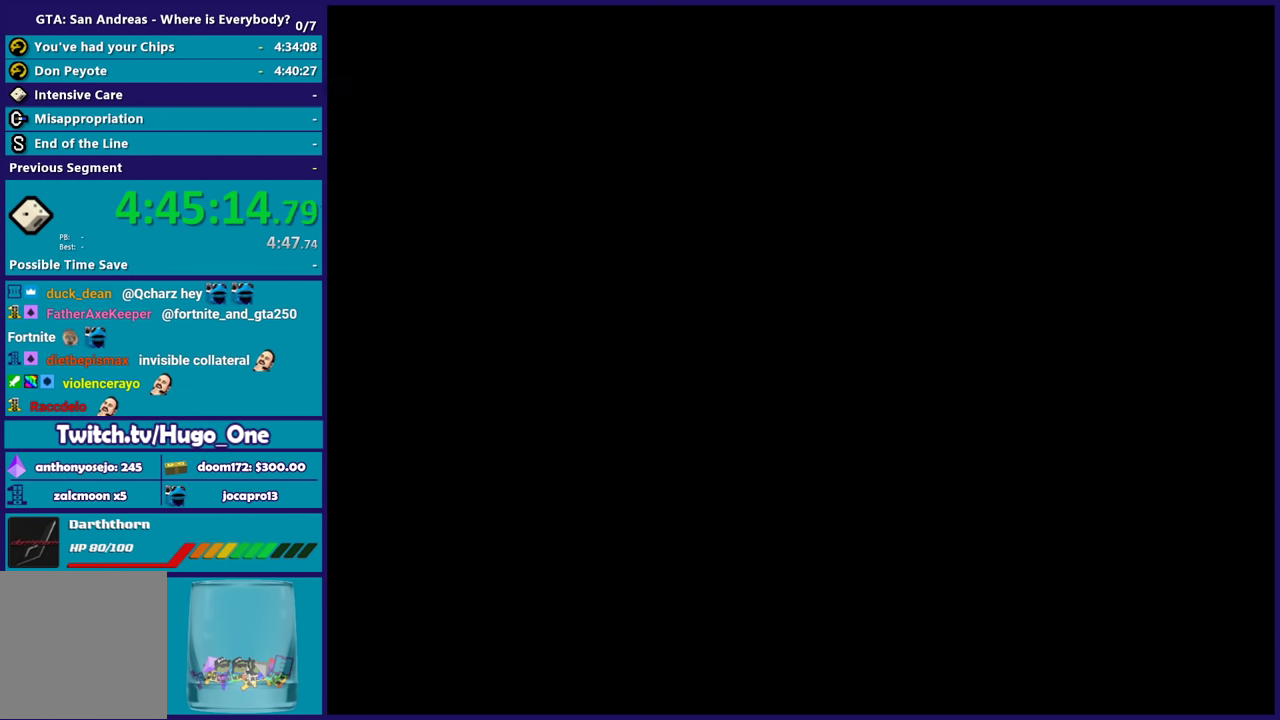
Gameplay with a controller (Xbox layout); each line is a JSON object with the inputs held at the frame after it. "events" lists button and stick changes between this image and that frame as [ms after this image, input, new state], when the widget could be followed in between.
{"buttons": ["A"], "left_stick": "center", "right_stick": "center", "events": [[33, "A", "down"], [167, "A", "up"], [500, "A", "down"]]}
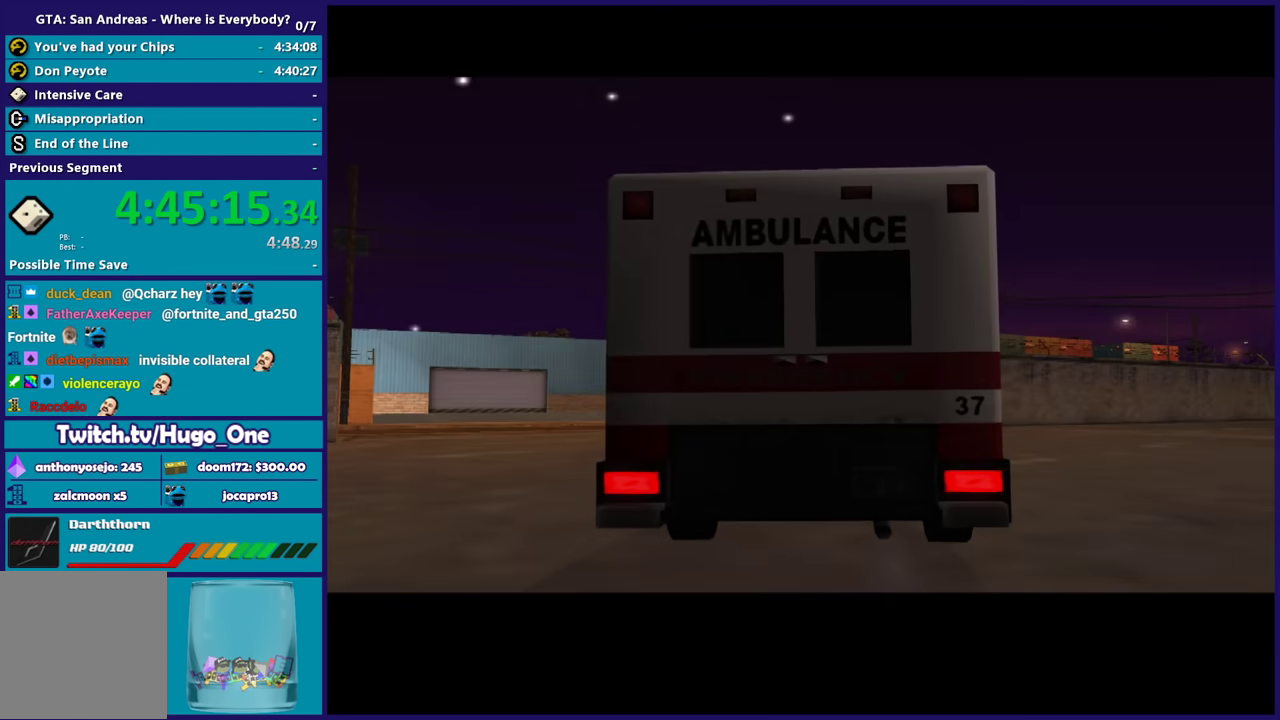
{"buttons": [], "left_stick": "center", "right_stick": "center", "events": [[167, "A", "up"]]}
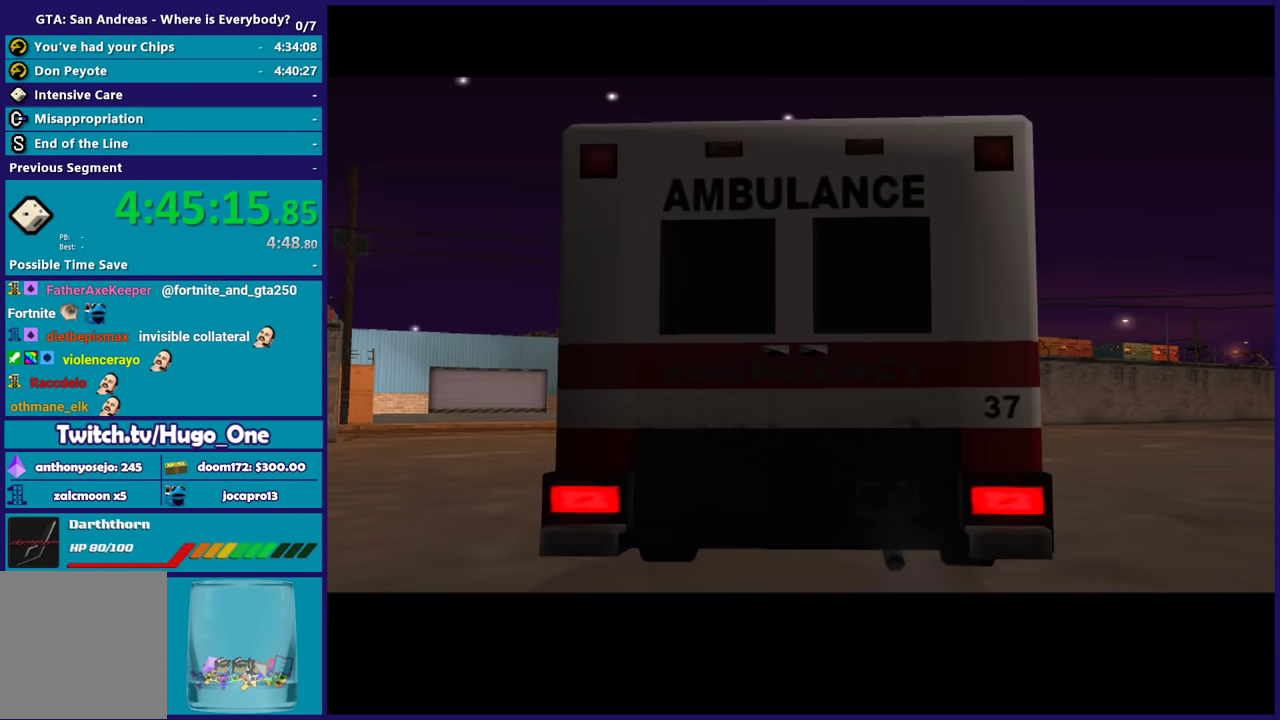
{"buttons": [], "left_stick": "center", "right_stick": "center", "events": []}
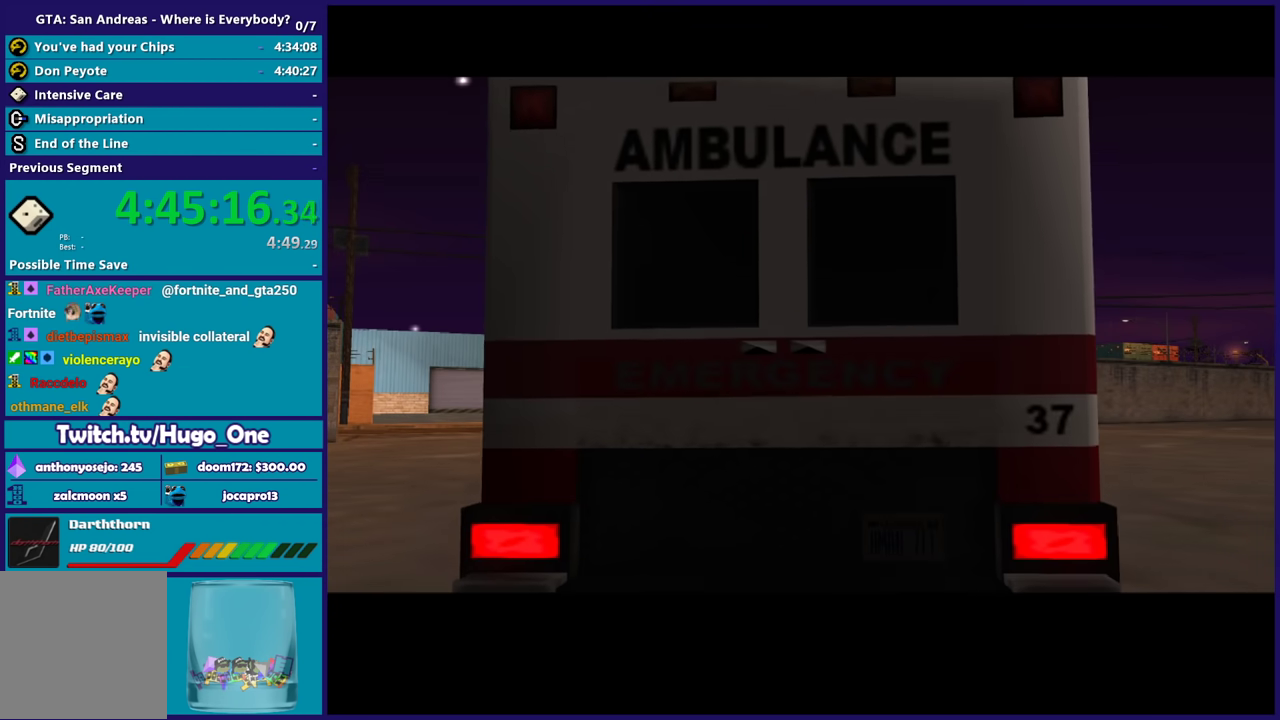
{"buttons": [], "left_stick": "center", "right_stick": "center", "events": []}
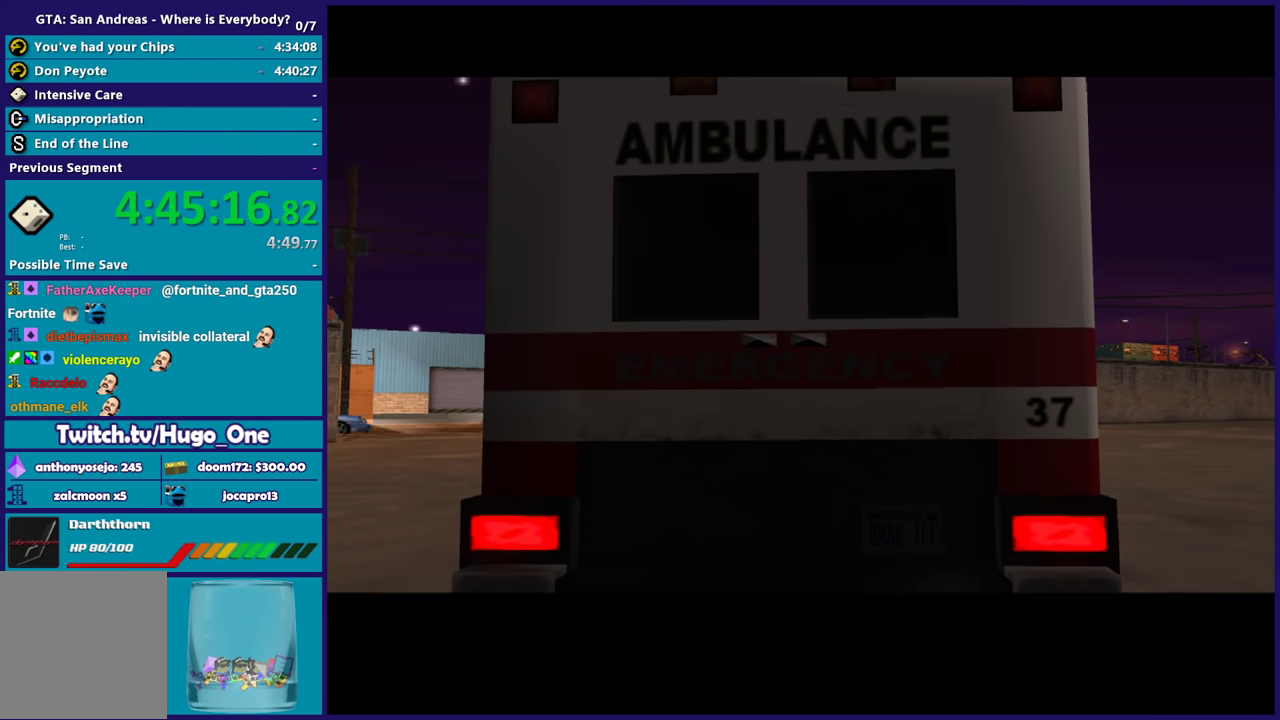
{"buttons": [], "left_stick": "center", "right_stick": "center", "events": []}
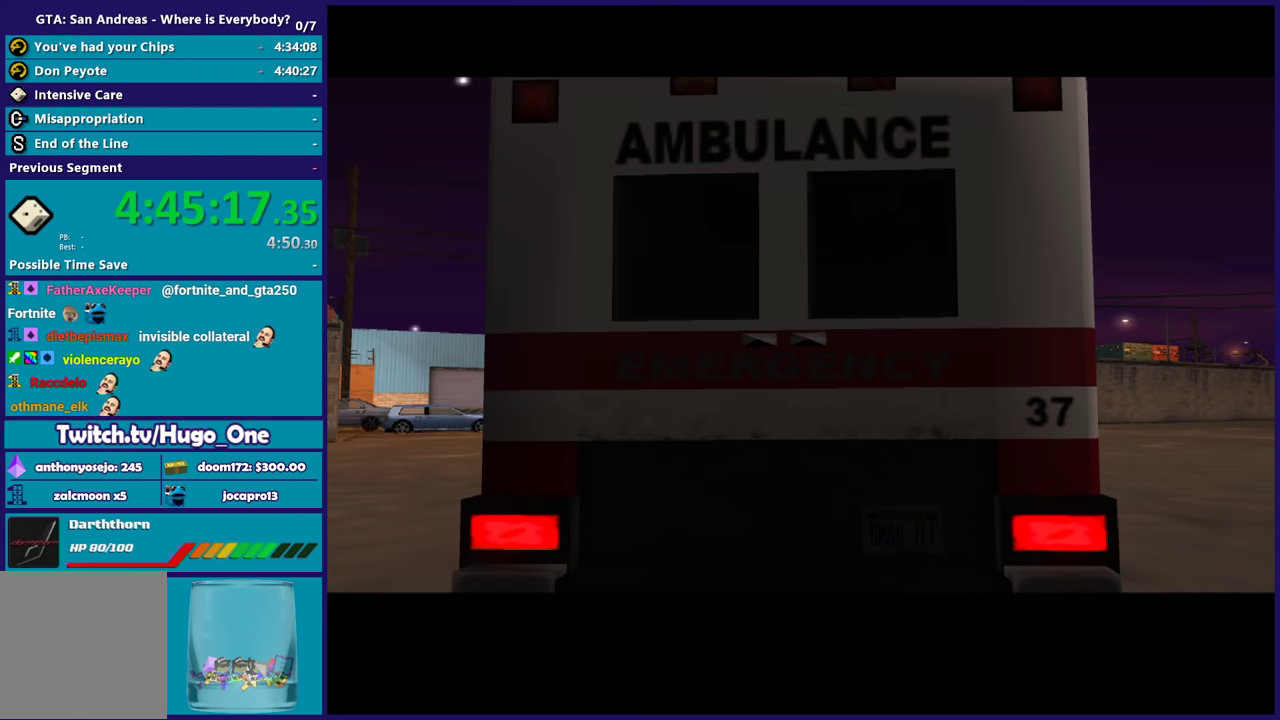
{"buttons": [], "left_stick": "center", "right_stick": "center", "events": []}
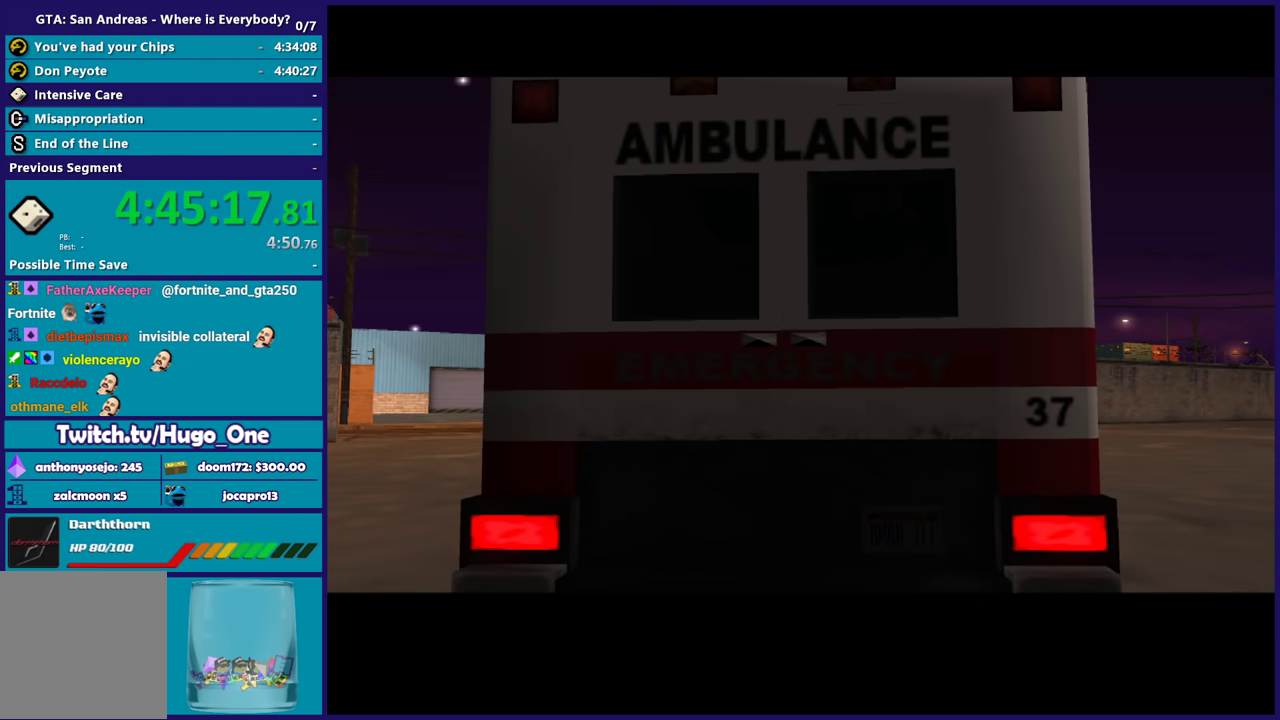
{"buttons": [], "left_stick": "center", "right_stick": "center", "events": []}
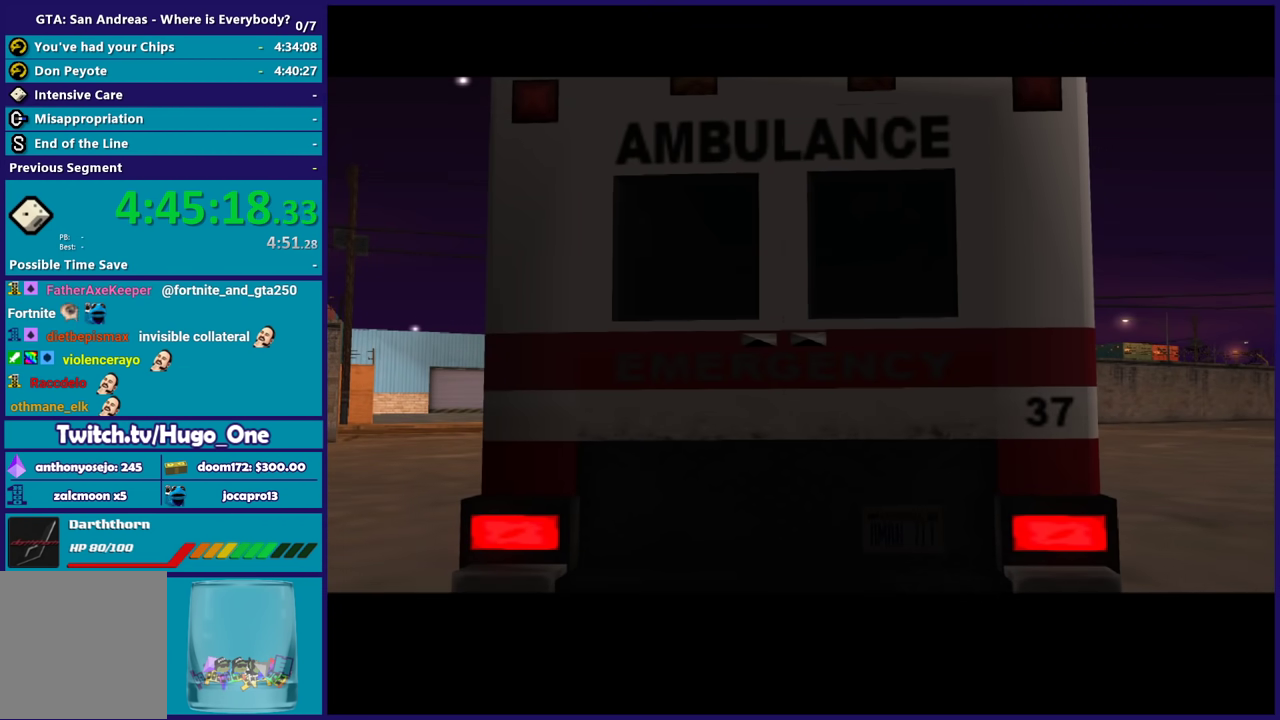
{"buttons": [], "left_stick": "center", "right_stick": "center", "events": []}
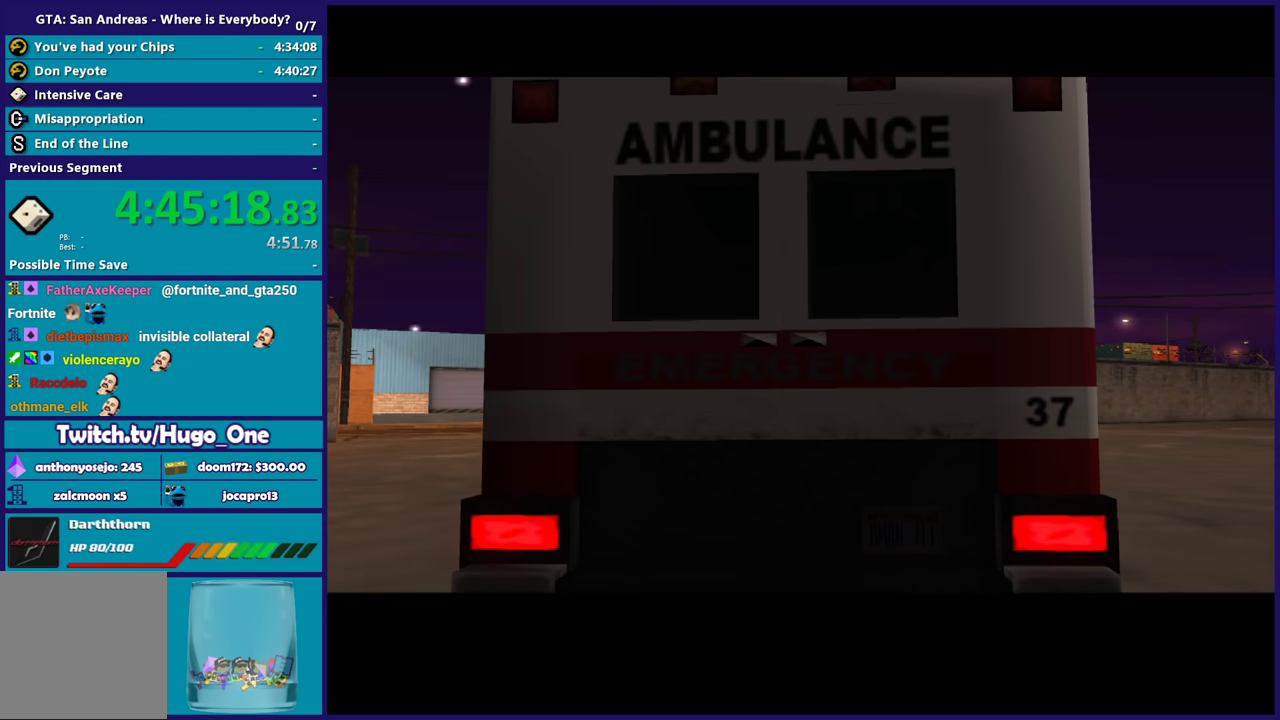
{"buttons": [], "left_stick": "center", "right_stick": "center", "events": []}
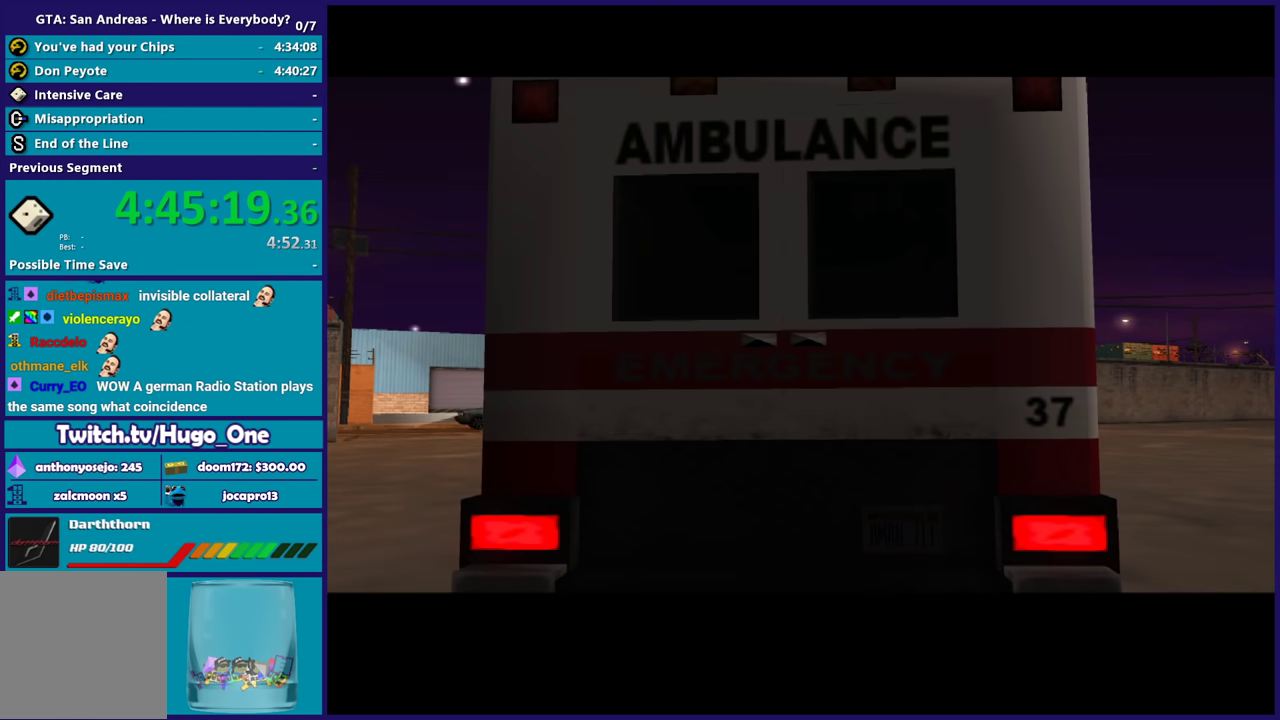
{"buttons": [], "left_stick": "center", "right_stick": "center", "events": []}
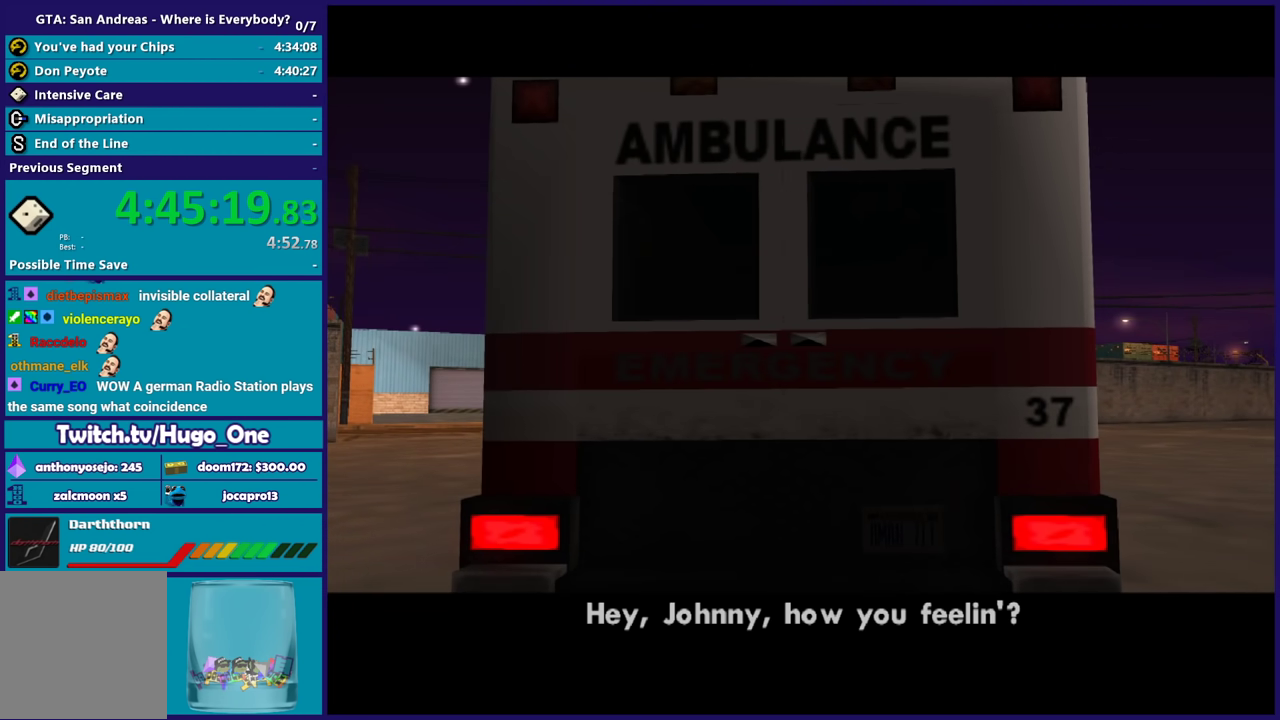
{"buttons": [], "left_stick": "center", "right_stick": "center", "events": []}
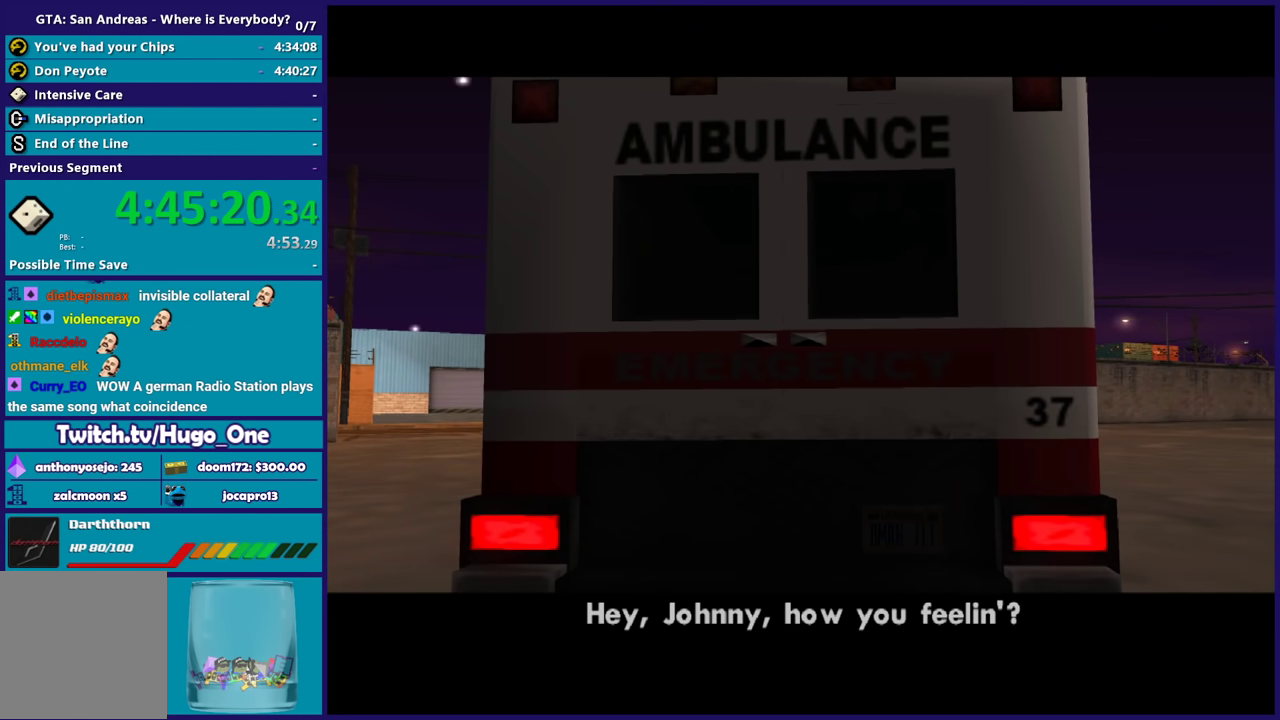
{"buttons": ["A", "R2"], "left_stick": "center", "right_stick": "center", "events": [[134, "A", "down"], [134, "R2", "down"], [301, "A", "up"], [301, "R2", "up"], [434, "A", "down"], [434, "R2", "down"]]}
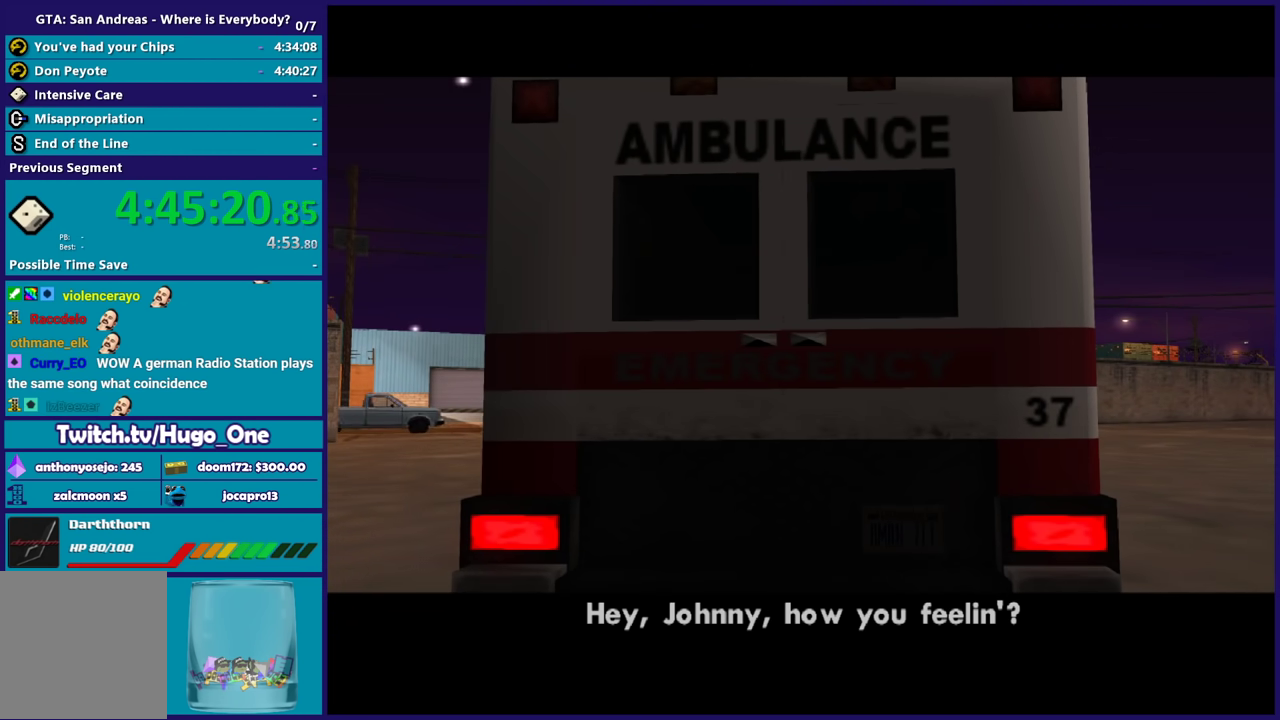
{"buttons": ["A"], "left_stick": "center", "right_stick": "center", "events": [[66, "A", "up"], [66, "R2", "up"], [167, "A", "down"], [167, "R2", "down"], [333, "A", "up"], [333, "R2", "up"], [467, "A", "down"]]}
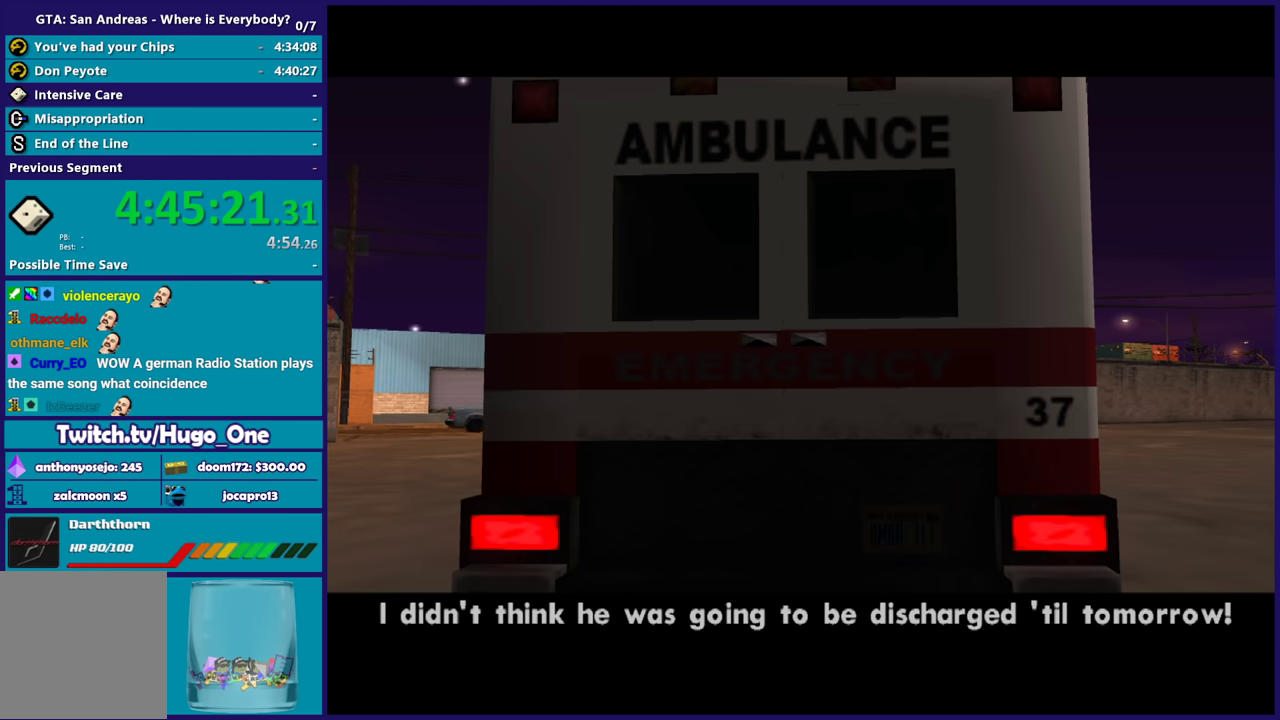
{"buttons": [], "left_stick": "center", "right_stick": "center", "events": [[100, "A", "up"], [200, "A", "down"], [301, "A", "up"], [367, "A", "down"], [501, "A", "up"]]}
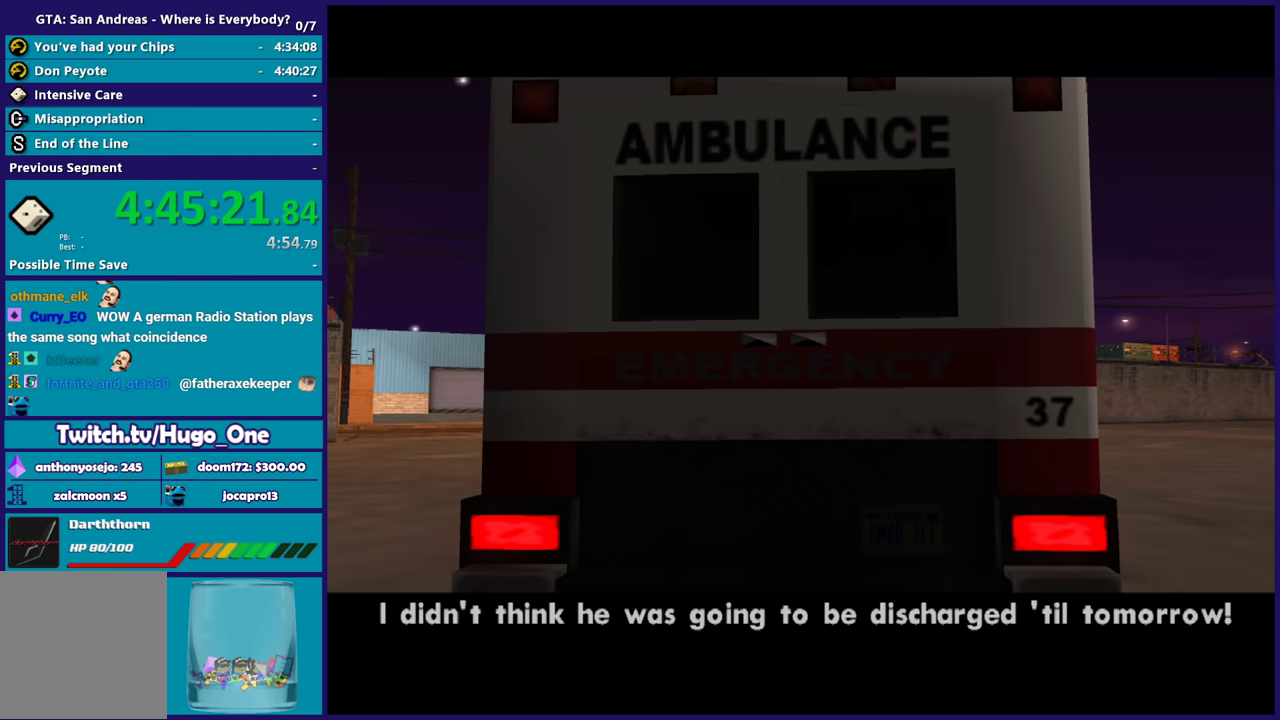
{"buttons": ["A"], "left_stick": "center", "right_stick": "center", "events": [[67, "A", "down"], [367, "A", "up"], [434, "A", "down"]]}
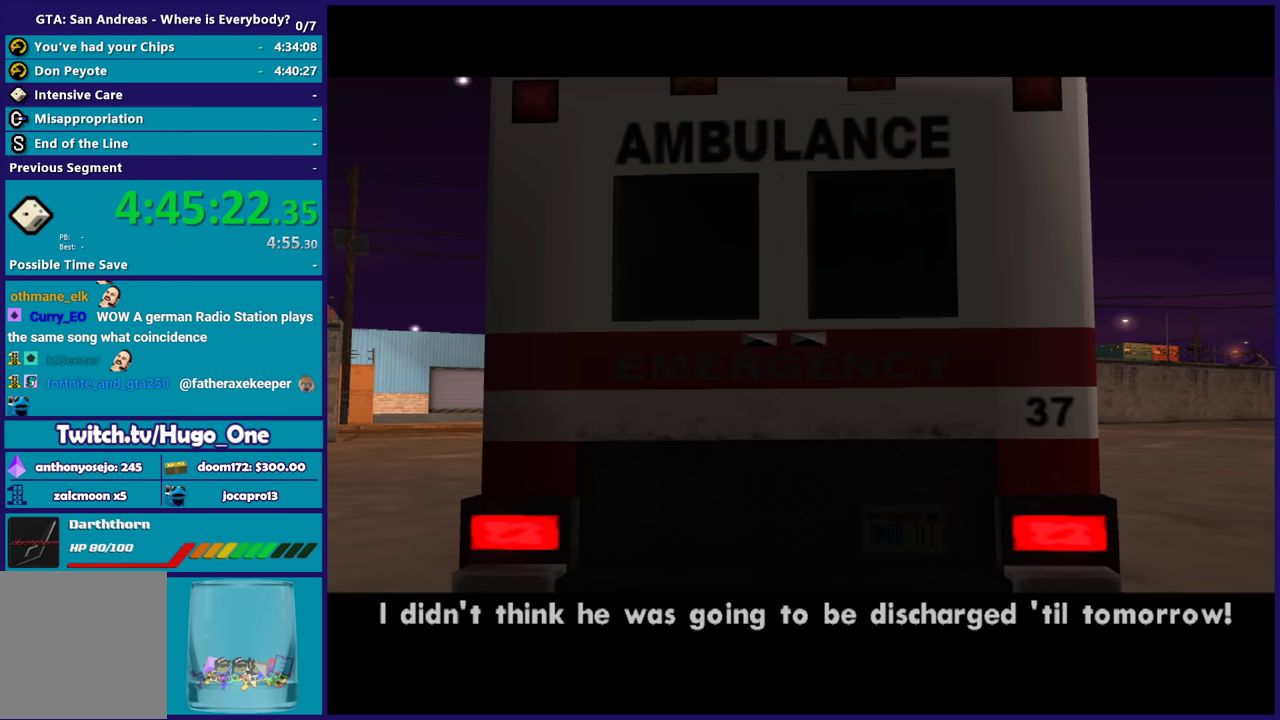
{"buttons": [], "left_stick": "up", "right_stick": "center", "events": [[67, "A", "up"], [134, "A", "down"], [267, "A", "up"], [334, "A", "down"], [367, "left_stick", "up"], [467, "A", "up"]]}
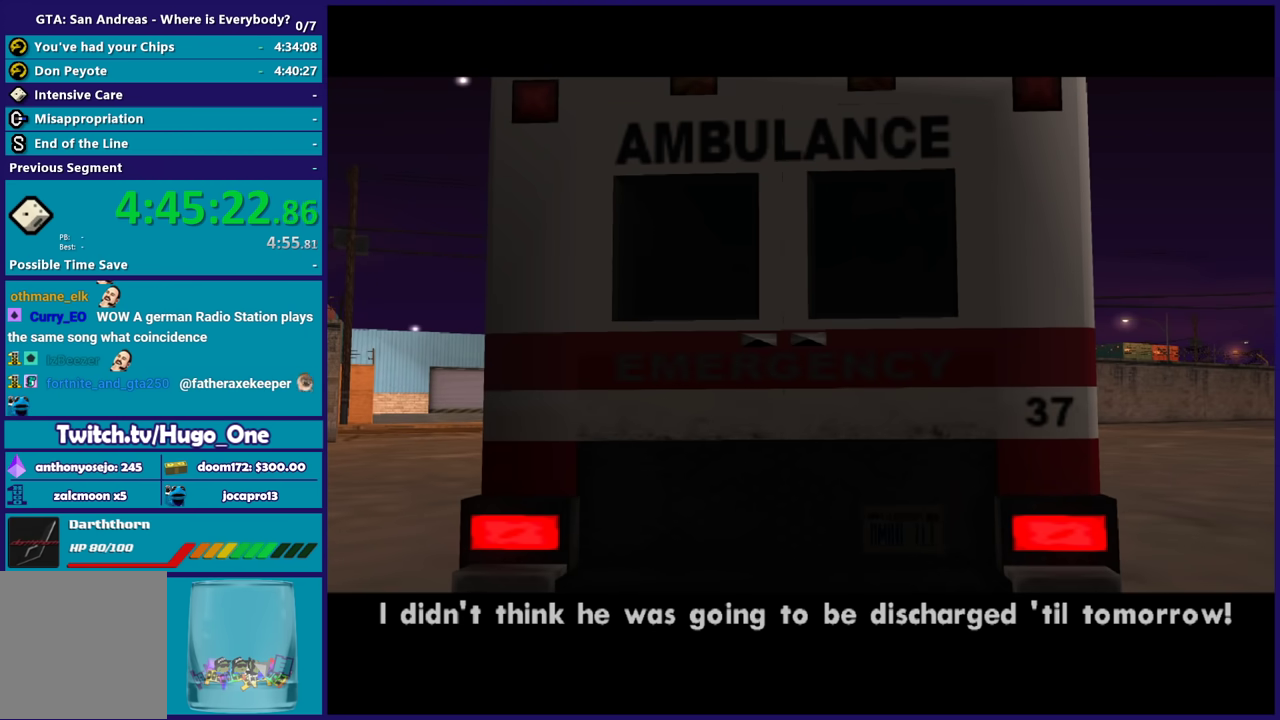
{"buttons": ["A"], "left_stick": "center", "right_stick": "center", "events": [[33, "A", "down"], [233, "left_stick", "center"], [333, "A", "up"], [434, "A", "down"]]}